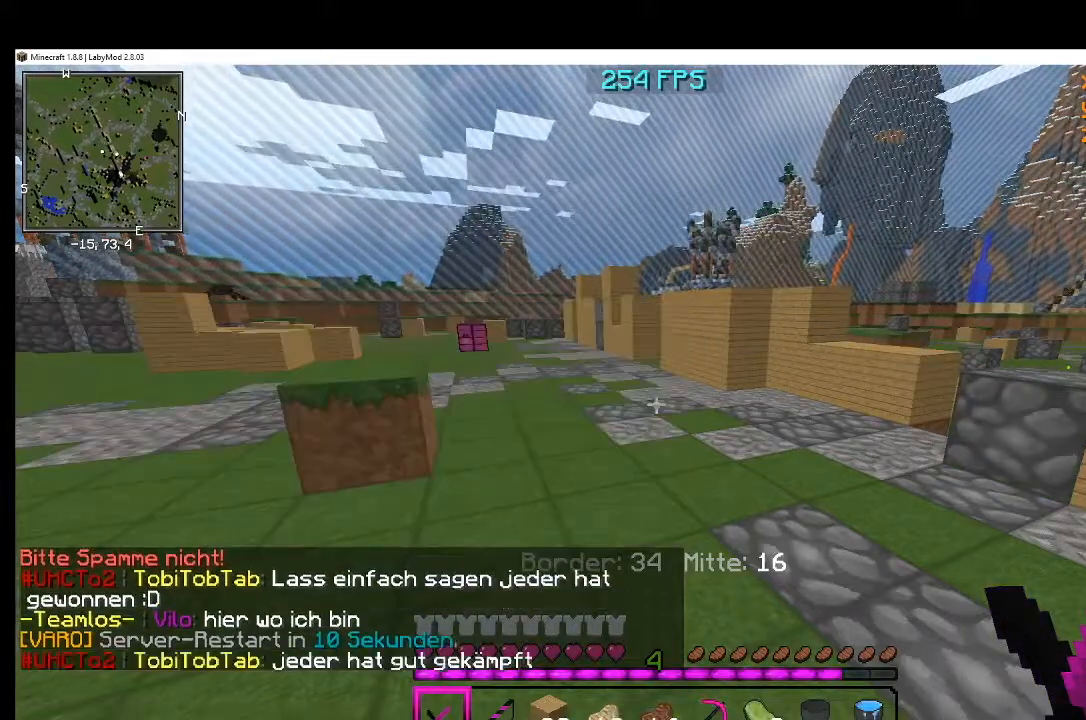
Gameplay with keyboard and mouse; each line is a JSON object with the keys and mouse buttons held at the frame after it. "events" lists presses ("down") and releases ("up") of "a", "d", "s", "w", "mouse_left" and "mouse_right" between this image and that frame as [ms after this image, input, new state], when the widget could be followed in between. "mouse_left", "mouse_right" = the "left", "right" buttons of the "mouse" list. No other keys are recorded. Fast repeated clicks can show as one long hold. Mouse movement is not recorded.
{"keys": [], "mouse": [], "events": []}
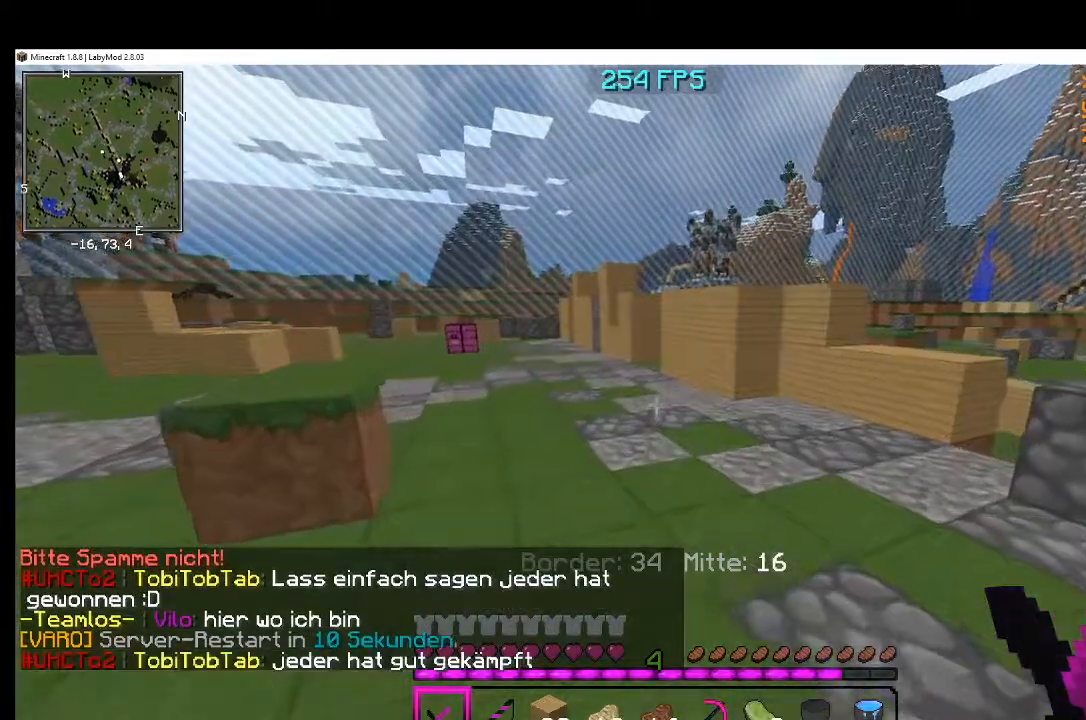
{"keys": [], "mouse": ["left", "right"], "events": [[484, "mouse_left", "down"], [484, "mouse_right", "down"]]}
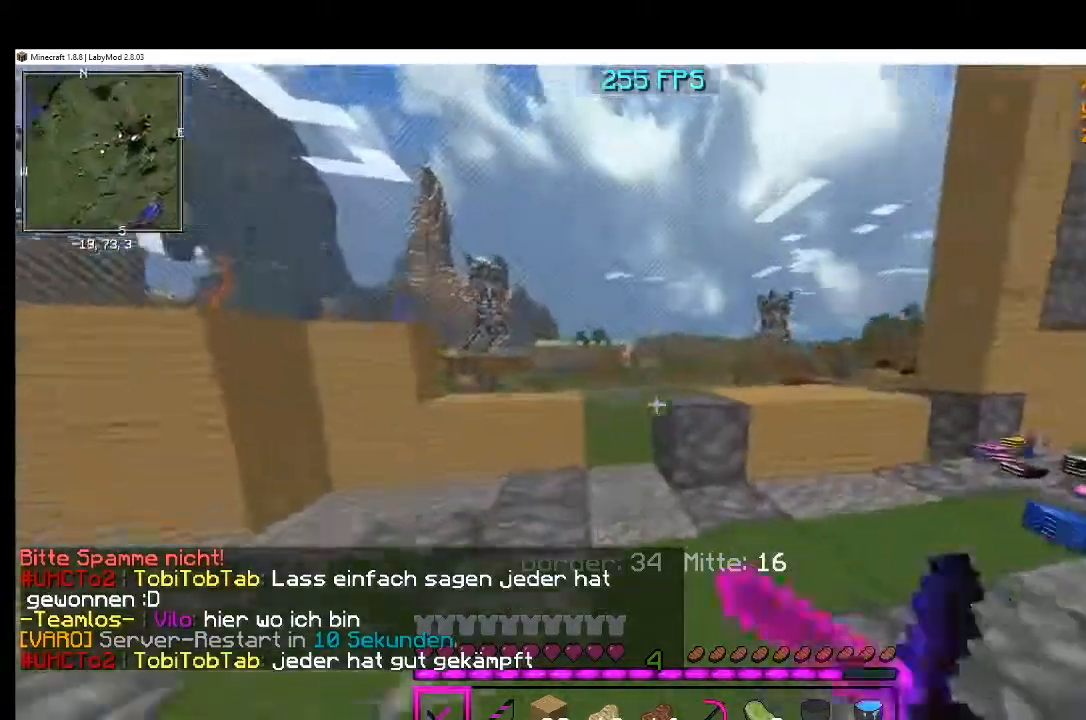
{"keys": [], "mouse": [], "events": [[33, "mouse_left", "up"], [33, "mouse_right", "up"], [83, "mouse_left", "down"], [83, "mouse_right", "down"], [116, "mouse_left", "up"], [250, "mouse_left", "down"], [283, "mouse_left", "up"], [283, "mouse_right", "up"]]}
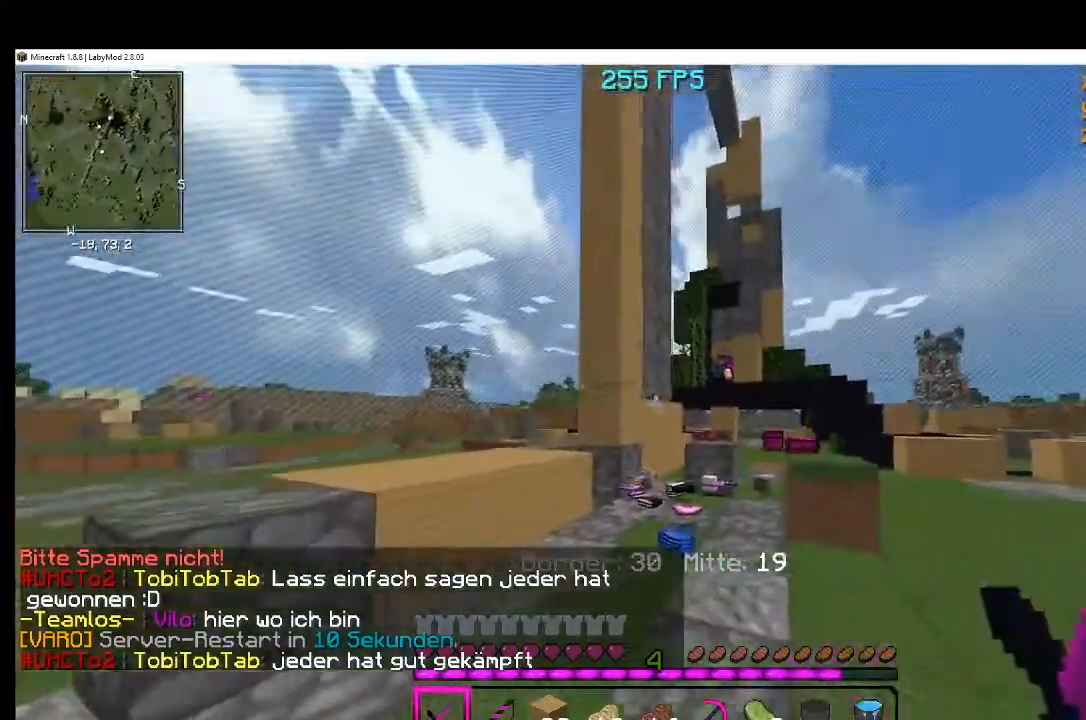
{"keys": [], "mouse": [], "events": []}
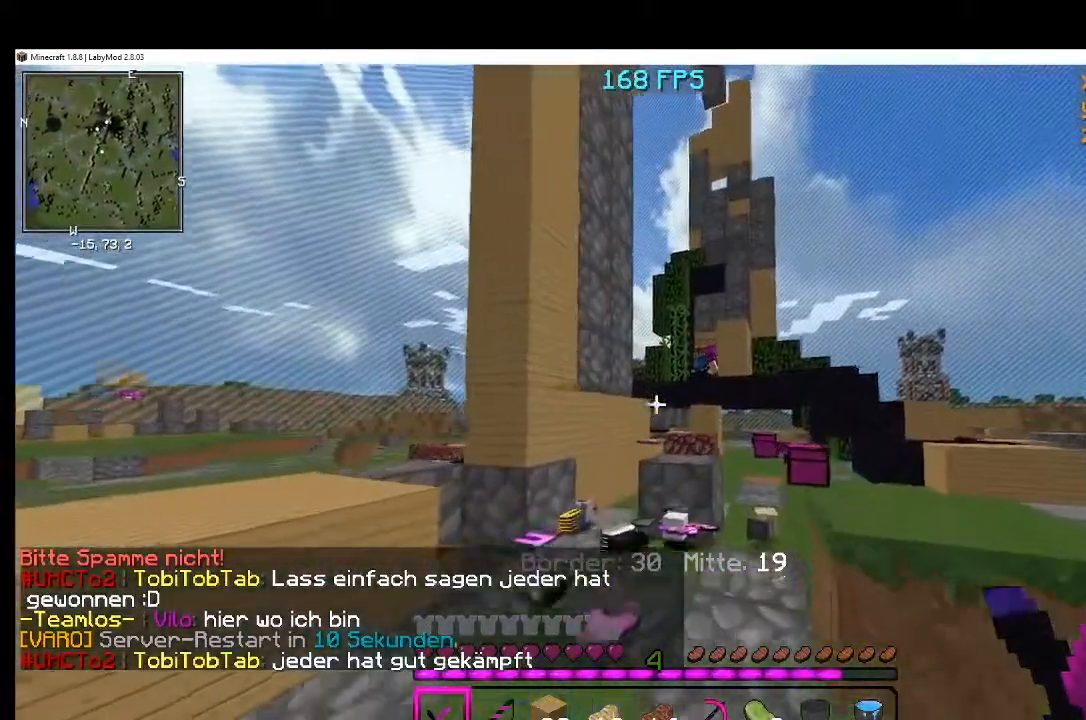
{"keys": [], "mouse": [], "events": []}
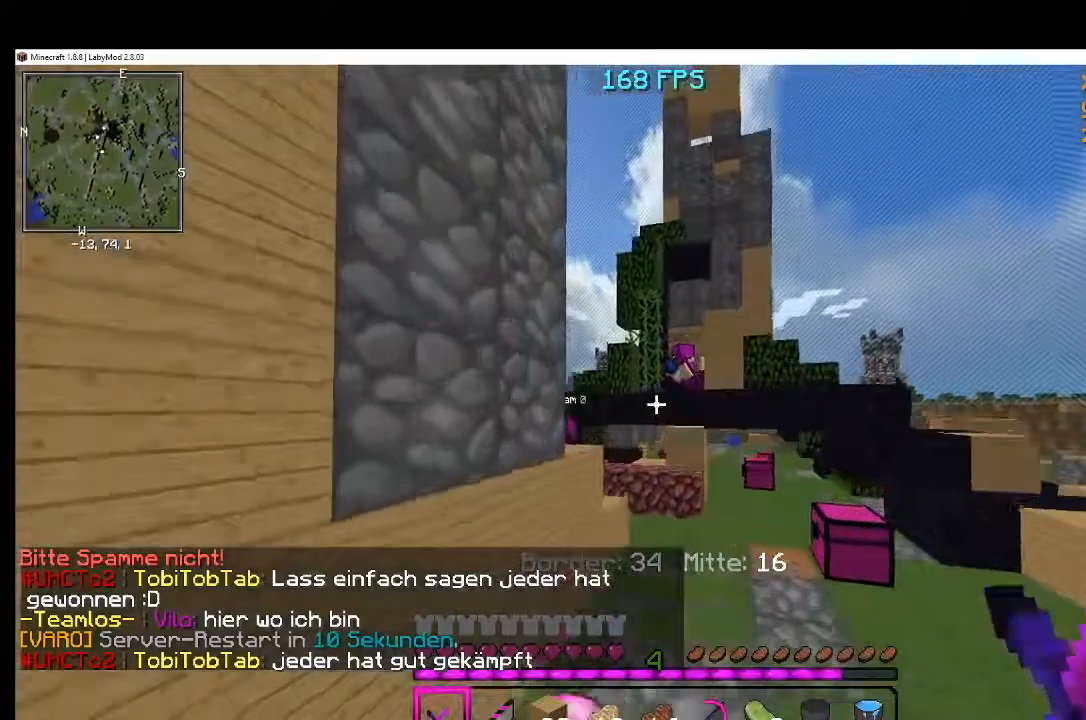
{"keys": [], "mouse": [], "events": []}
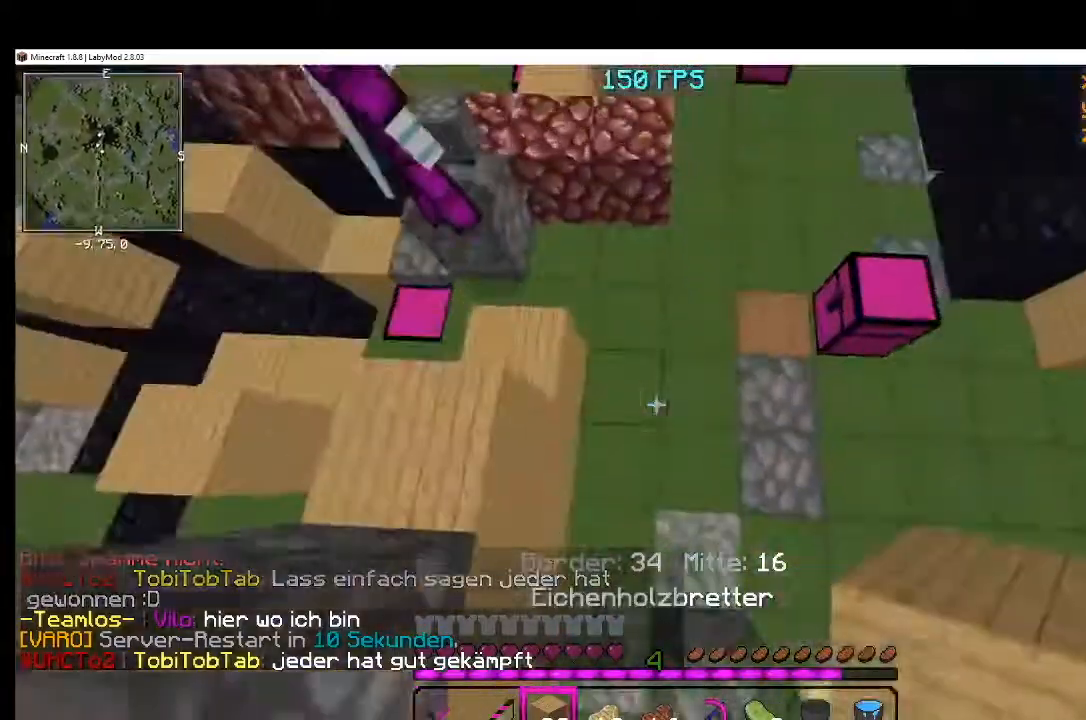
{"keys": [], "mouse": [], "events": [[33, "mouse_right", "down"], [66, "mouse_right", "up"], [133, "mouse_right", "down"], [166, "mouse_right", "up"], [200, "mouse_right", "down"], [383, "mouse_right", "up"]]}
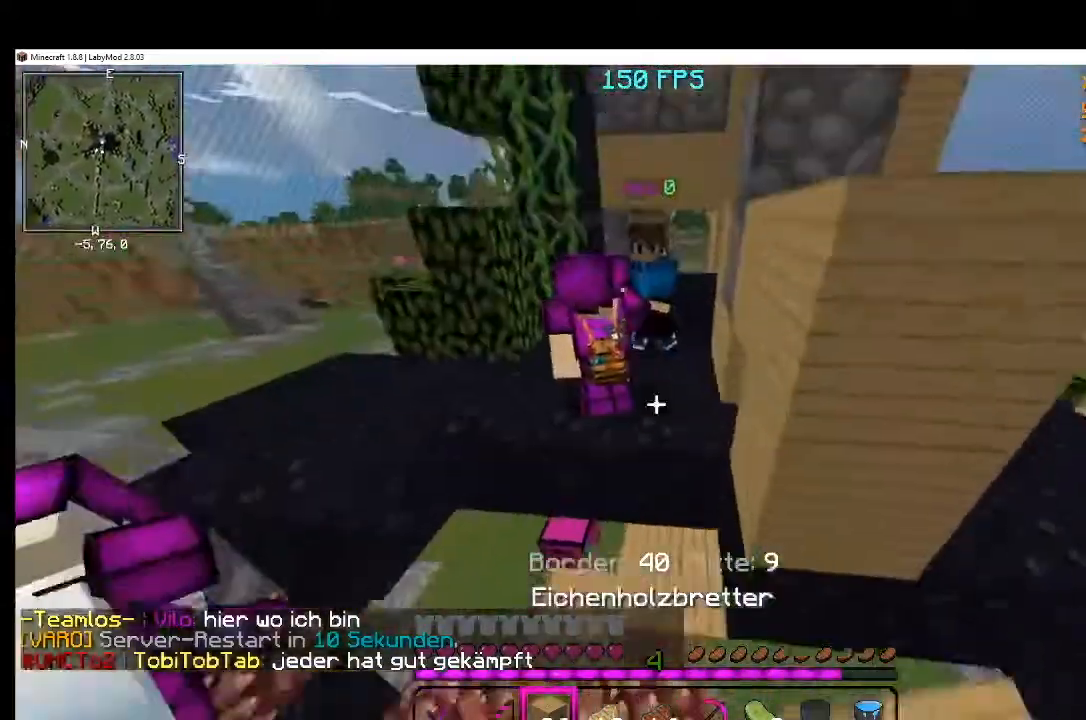
{"keys": [], "mouse": [], "events": []}
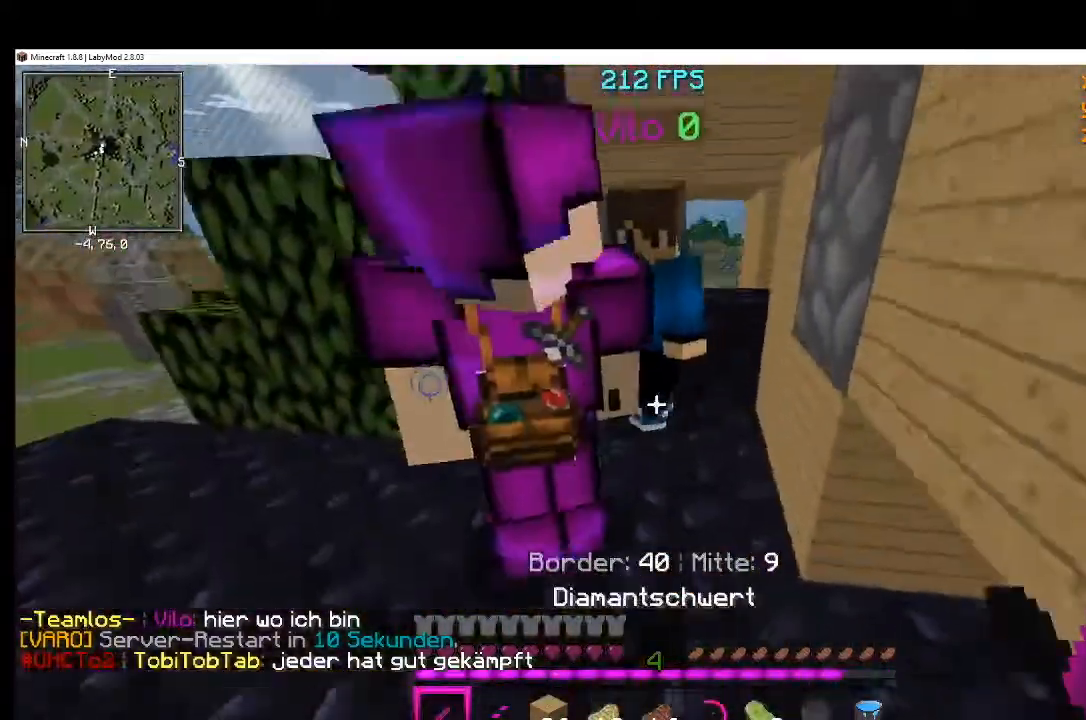
{"keys": [], "mouse": ["left"], "events": [[483, "mouse_left", "down"]]}
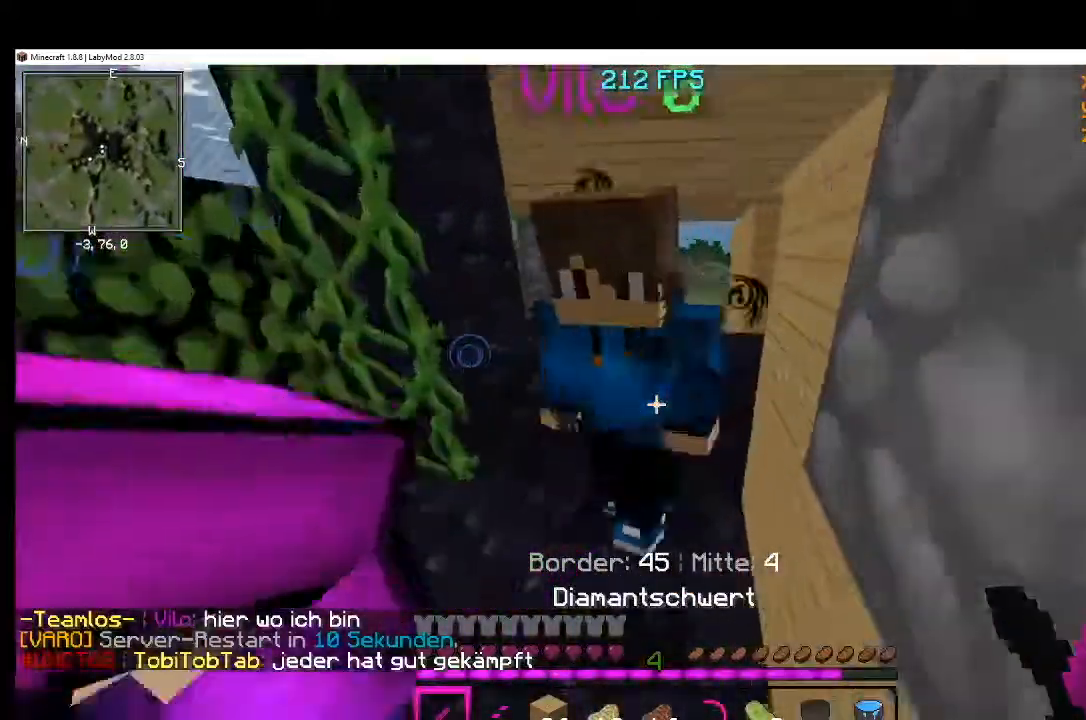
{"keys": [], "mouse": ["left"], "events": [[33, "mouse_left", "up"], [83, "mouse_left", "down"], [150, "mouse_left", "up"], [217, "mouse_left", "down"]]}
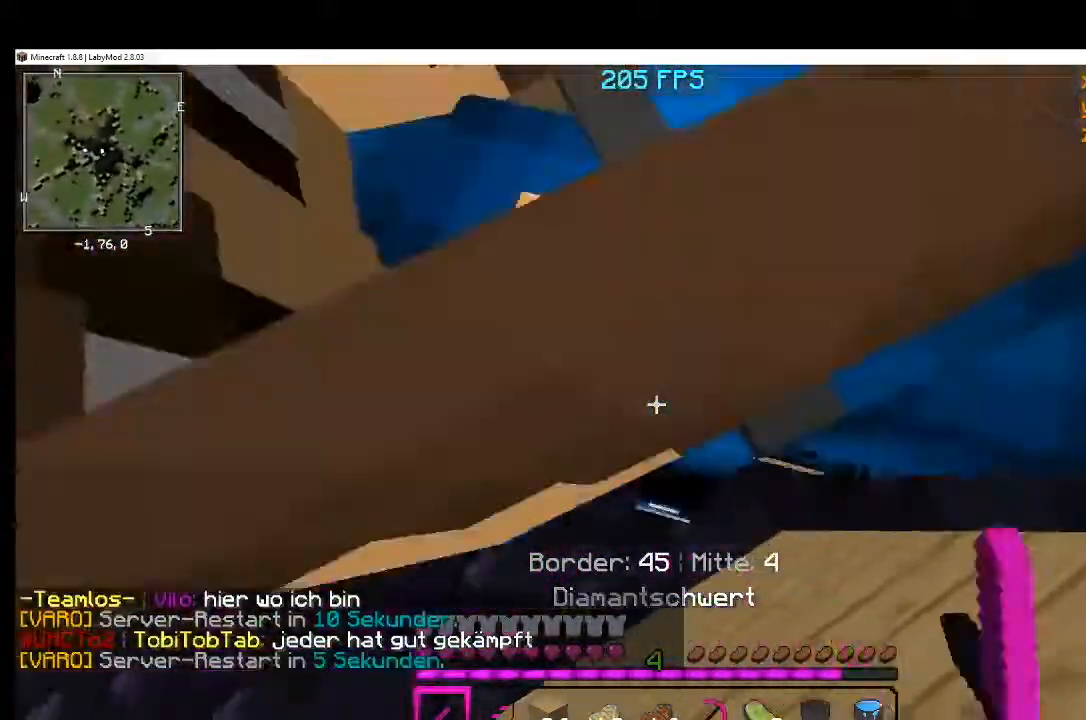
{"keys": [], "mouse": [], "events": [[66, "mouse_left", "up"]]}
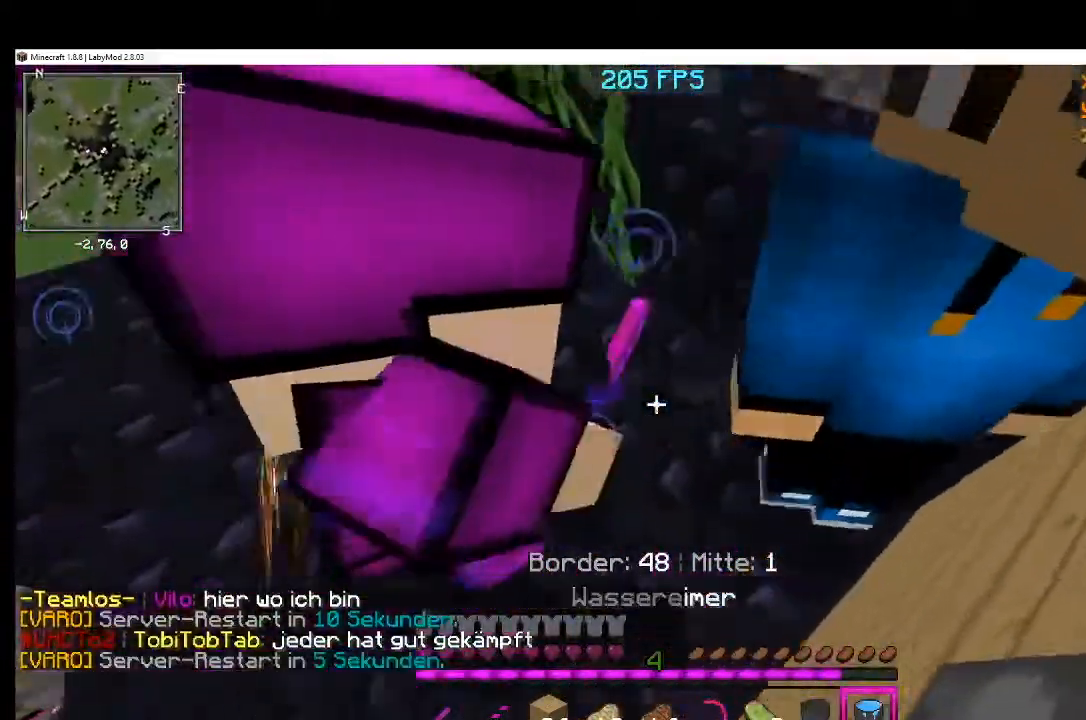
{"keys": [], "mouse": [], "events": [[33, "mouse_right", "down"], [50, "mouse_right", "up"]]}
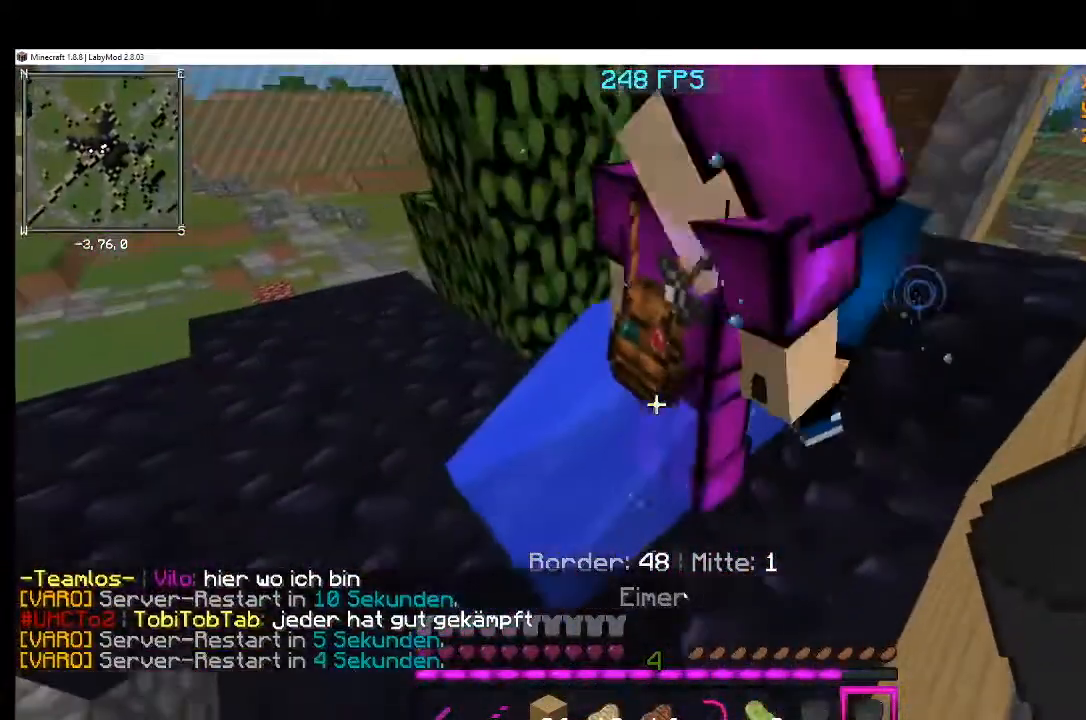
{"keys": [], "mouse": ["right"], "events": [[467, "mouse_right", "down"]]}
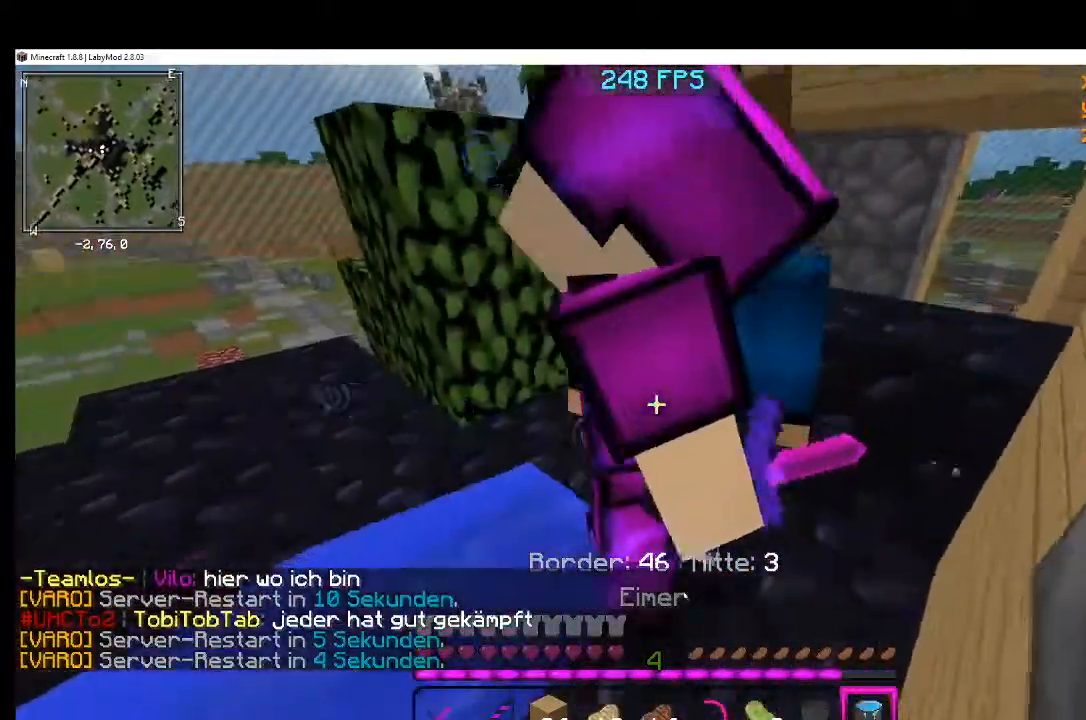
{"keys": [], "mouse": [], "events": [[33, "mouse_right", "up"]]}
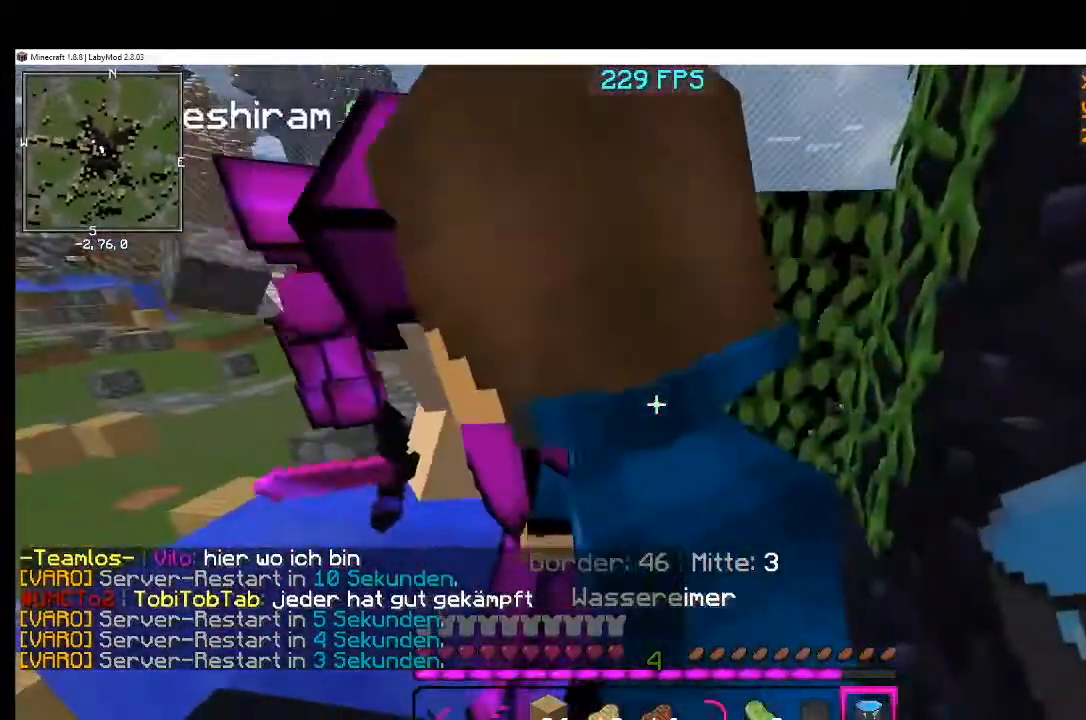
{"keys": [], "mouse": [], "events": []}
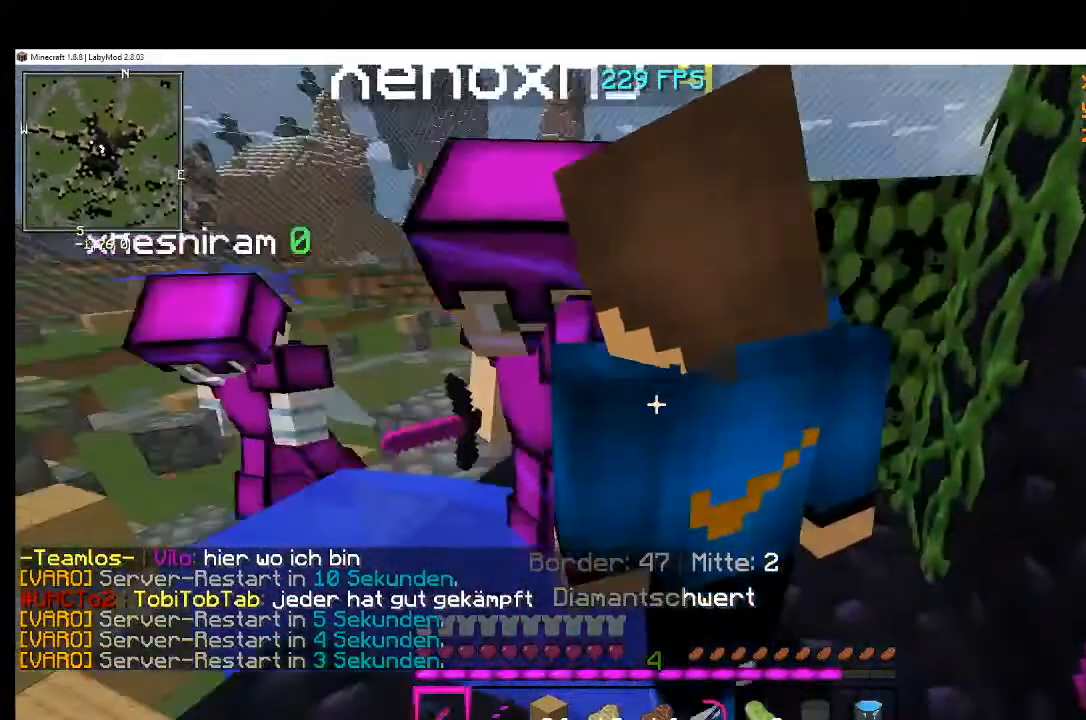
{"keys": [], "mouse": [], "events": []}
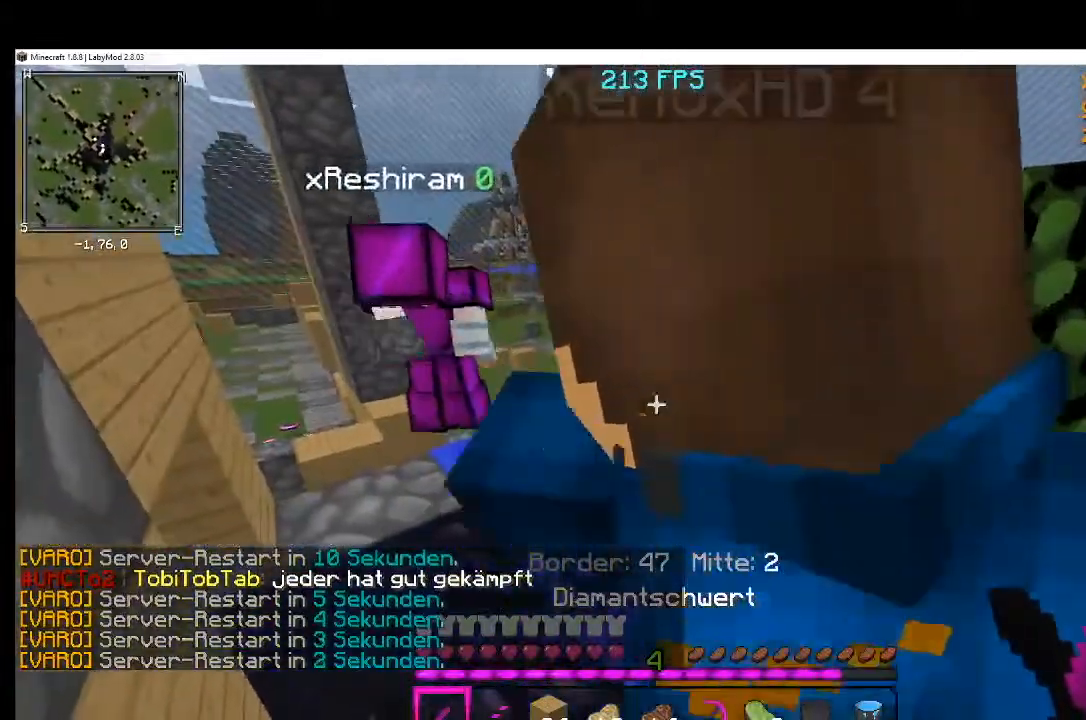
{"keys": [], "mouse": [], "events": []}
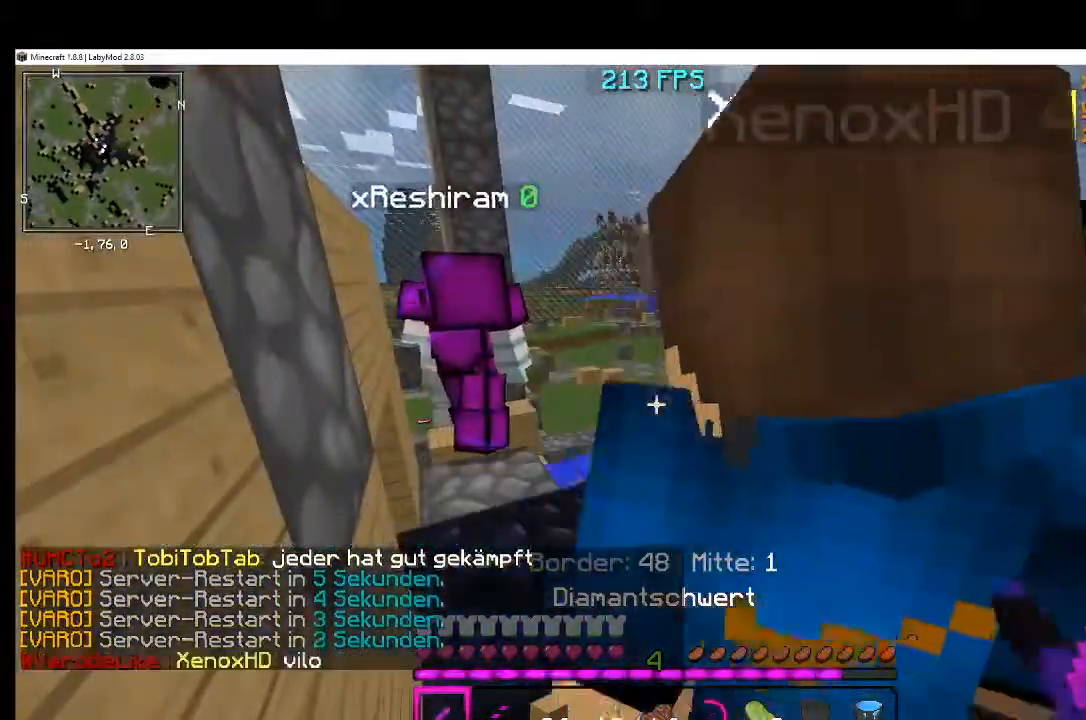
{"keys": [], "mouse": ["right"], "events": [[484, "mouse_right", "down"]]}
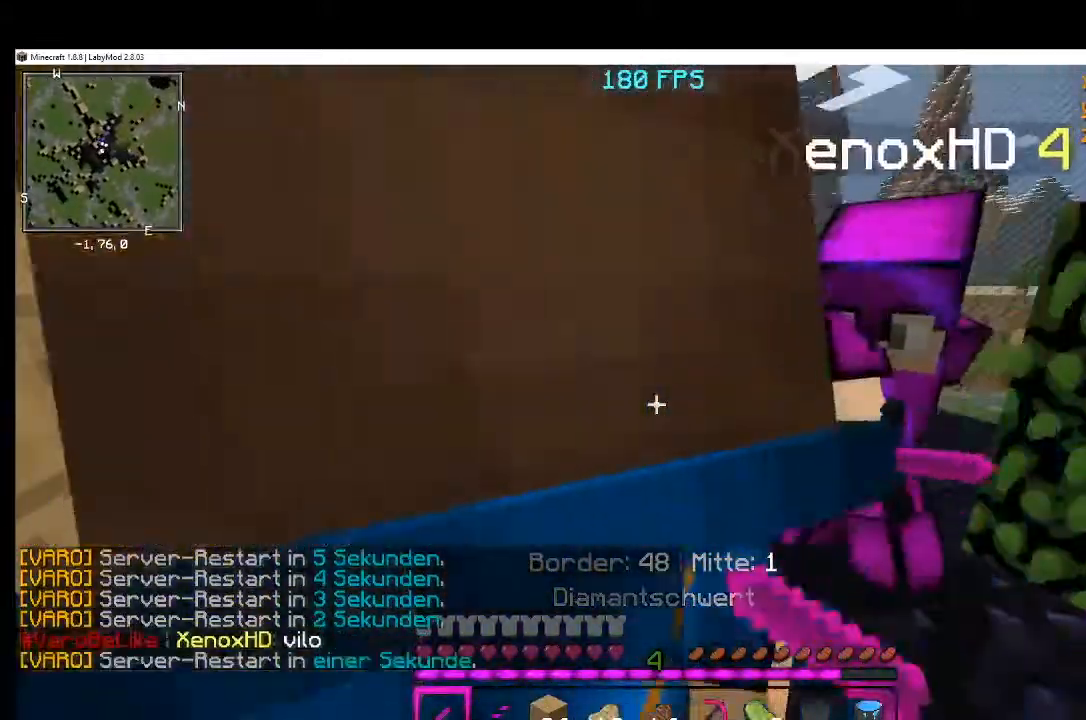
{"keys": [], "mouse": [], "events": [[384, "mouse_right", "up"]]}
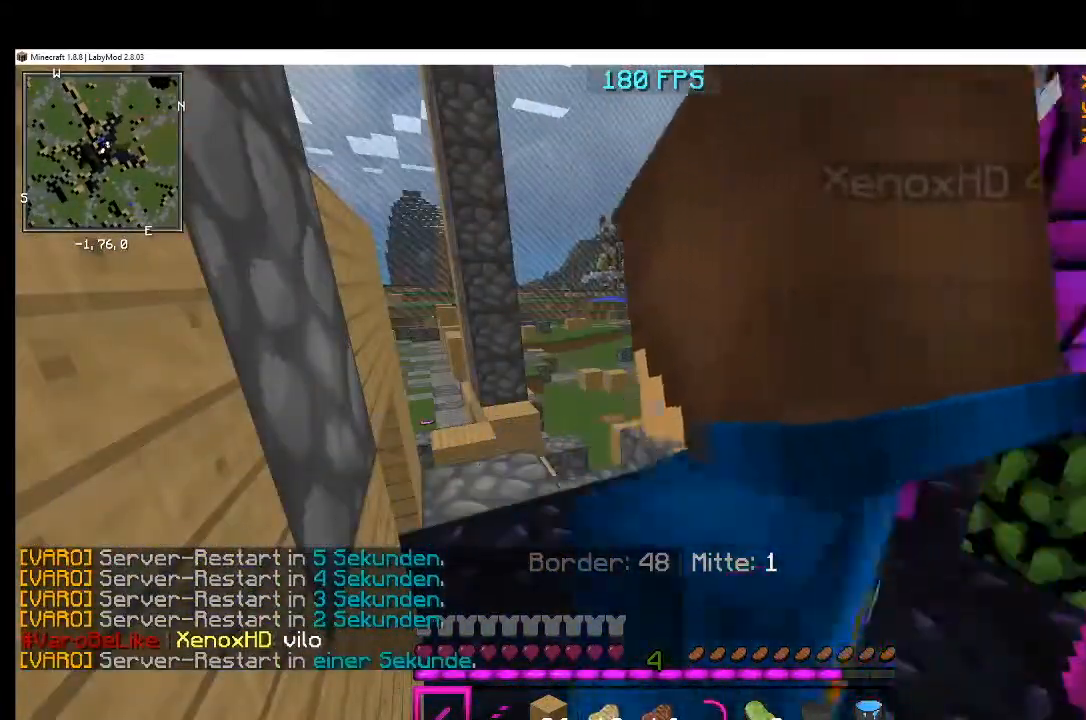
{"keys": [], "mouse": [], "events": []}